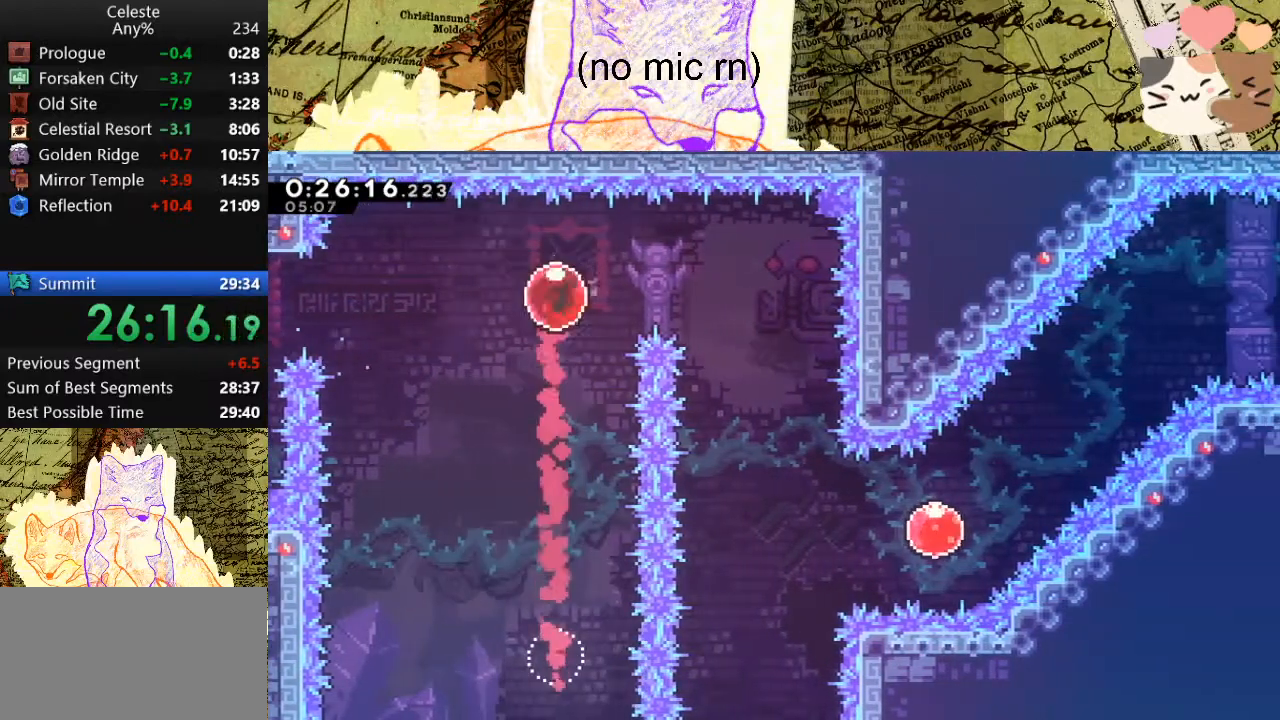
Gameplay with keyboard; each line is a JSON object with the keys held at the frame after it. "events" lists presses ("down") and releases ("up") of "a", "d", "dash", "demo", "grab", "jump", "map", "menu", "s", "space" and "w" between this image and that frame as [ms after this image, input, new state], when the widget could be followed in between. No other keys are recorded. Mouse input is not recorded. Key names are as the overlay labels them; some are game actions (e.g. jump) rather than physical keys.
{"keys": ["s"], "events": [[33, "dash", "down"], [167, "dash", "up"], [167, "s", "down"], [267, "d", "up"]]}
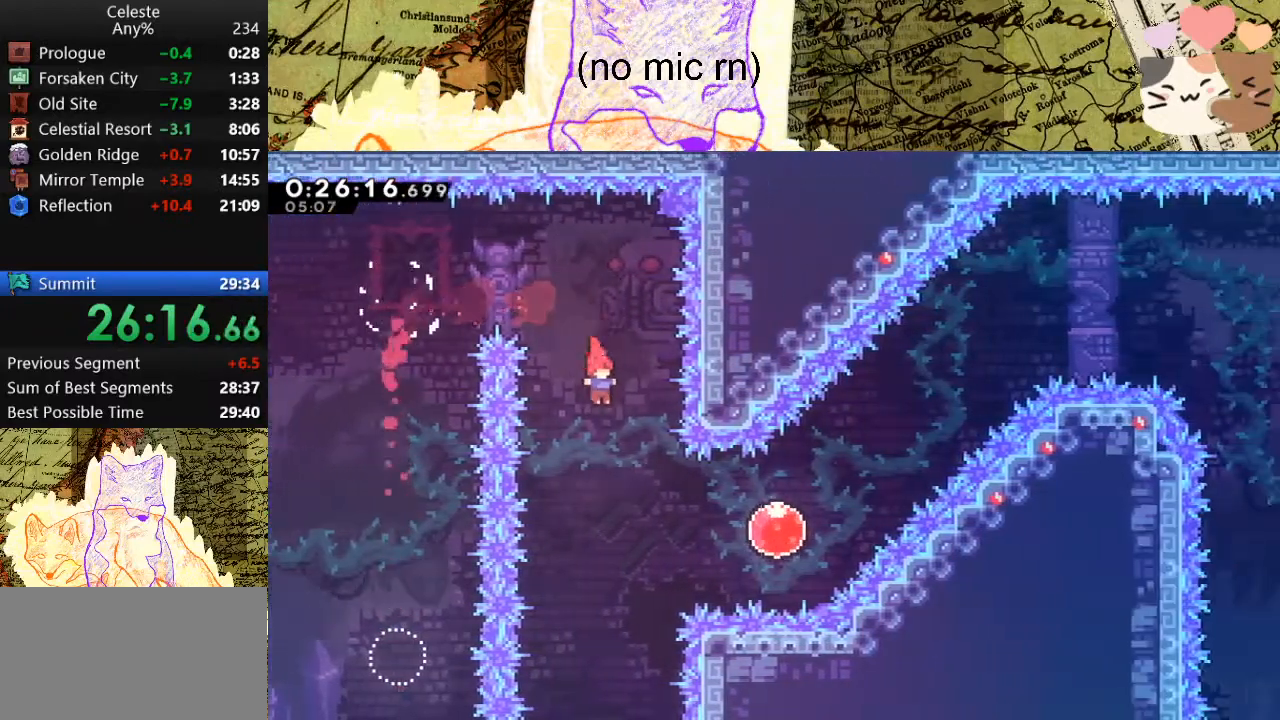
{"keys": ["d", "dash", "w"], "events": [[67, "d", "down"], [100, "dash", "down"], [267, "dash", "up"], [267, "s", "up"], [400, "dash", "down"], [400, "w", "down"]]}
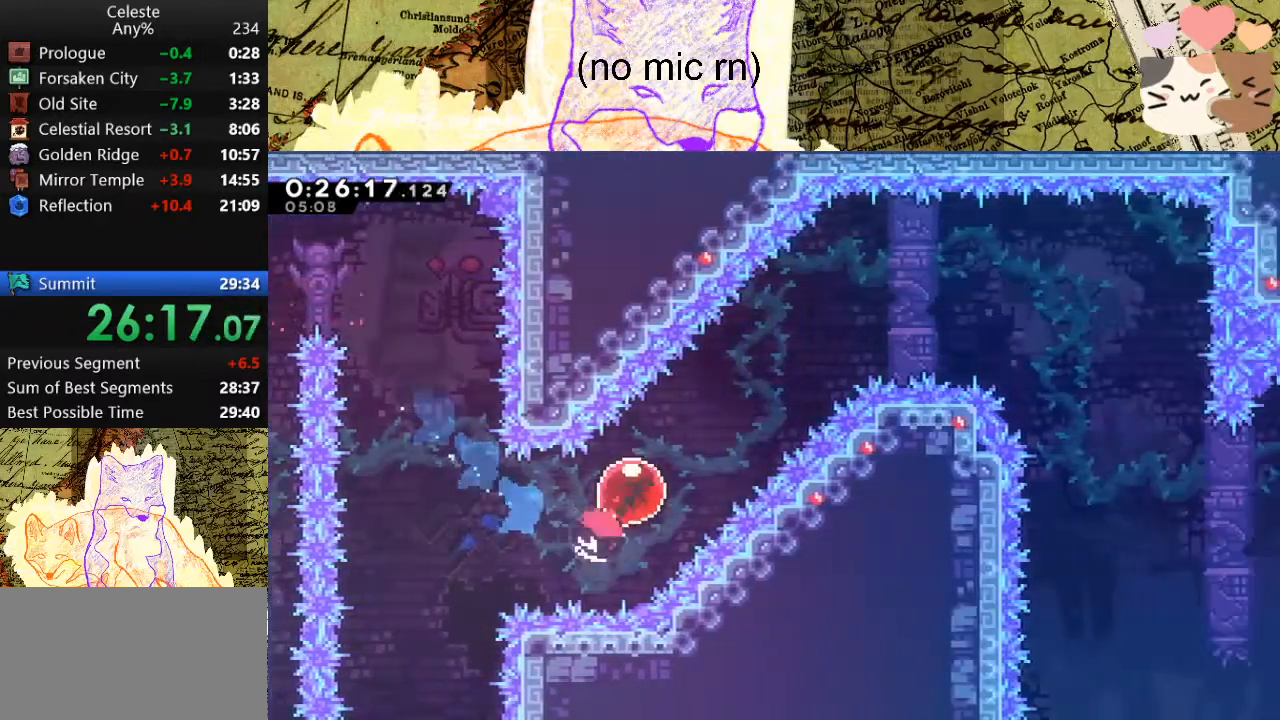
{"keys": ["d", "dash"], "events": [[100, "dash", "up"], [100, "w", "up"], [467, "dash", "down"]]}
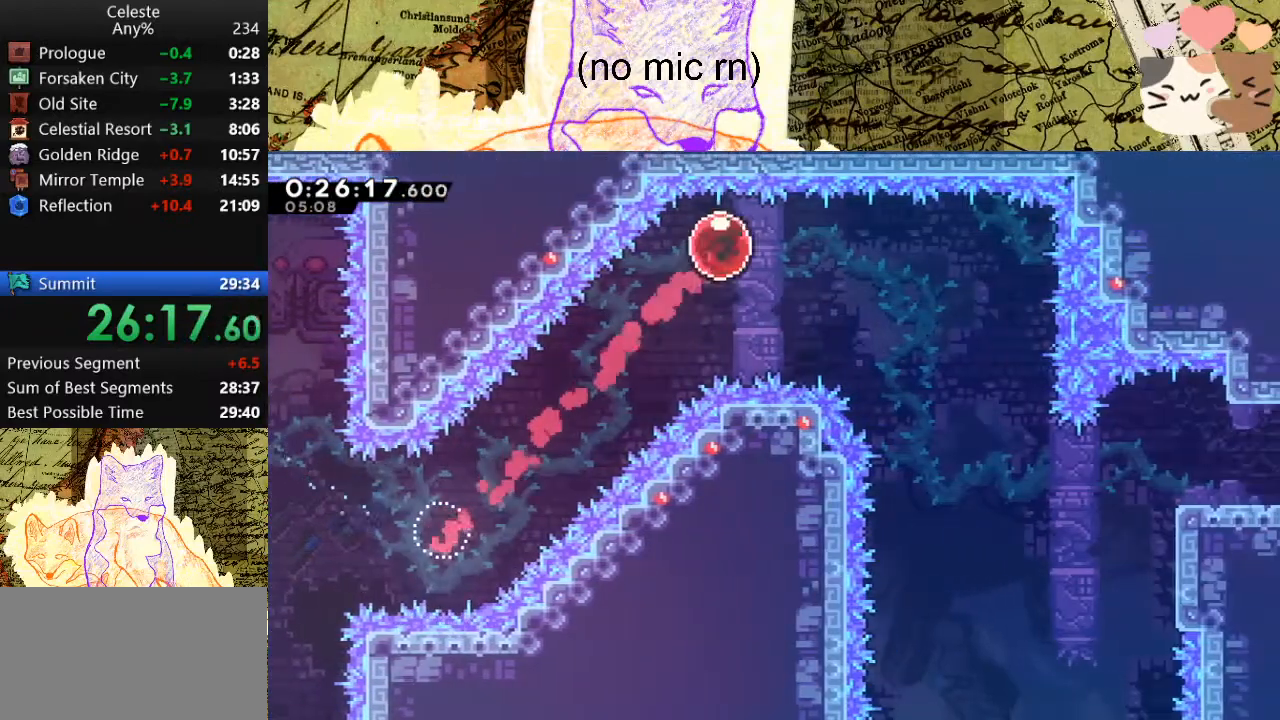
{"keys": ["d"], "events": [[200, "dash", "up"]]}
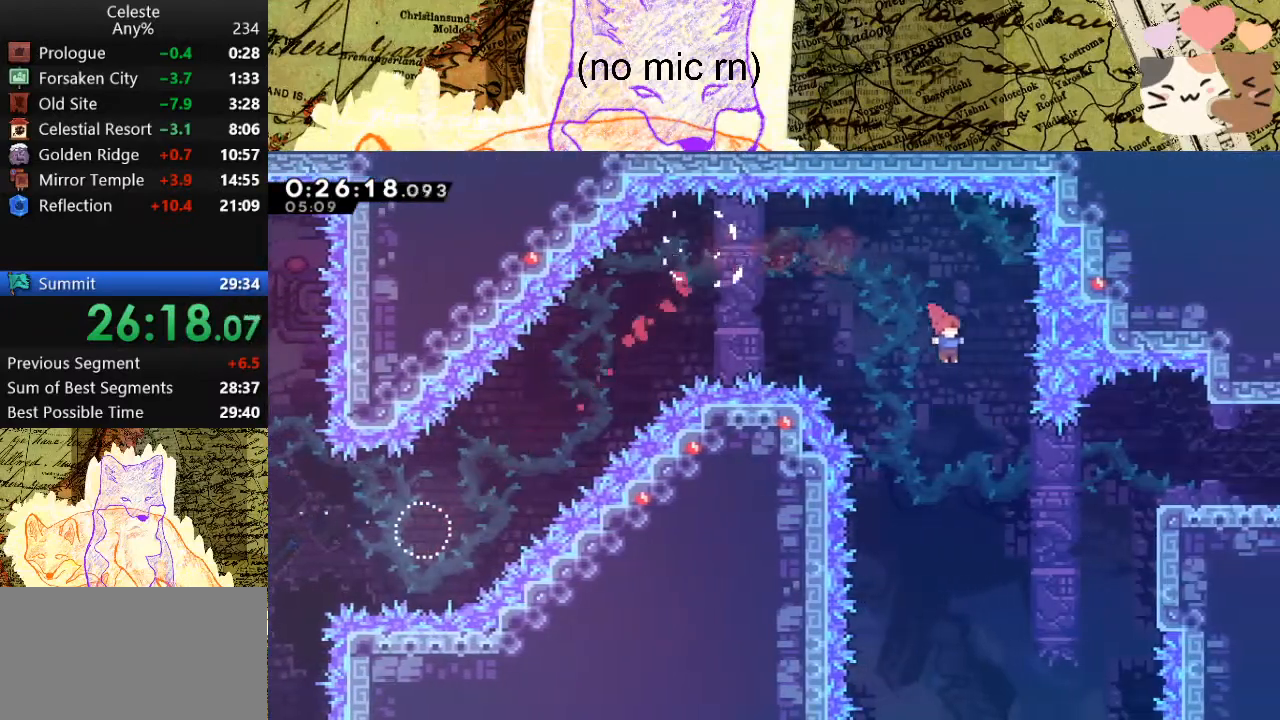
{"keys": [], "events": [[267, "demo", "down"], [367, "demo", "up"], [500, "d", "up"]]}
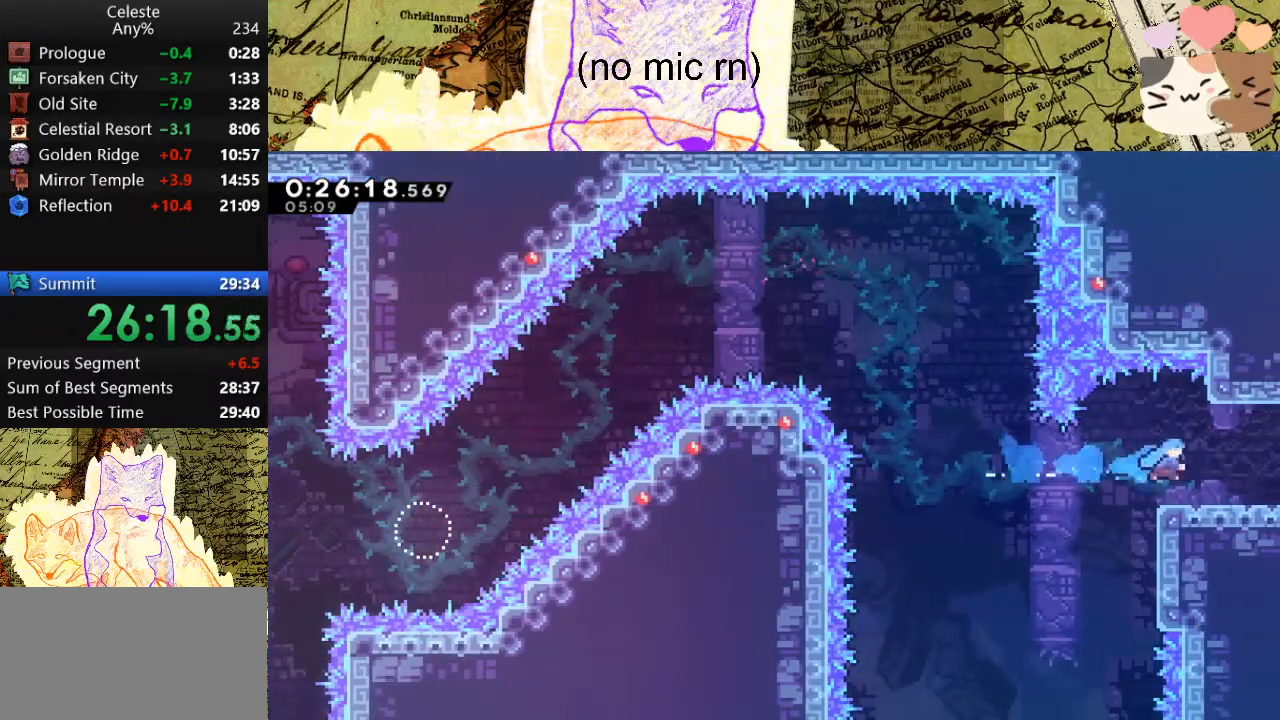
{"keys": ["d", "s", "space"], "events": [[100, "d", "down"], [100, "s", "down"], [167, "dash", "down"], [267, "space", "down"], [300, "dash", "up"]]}
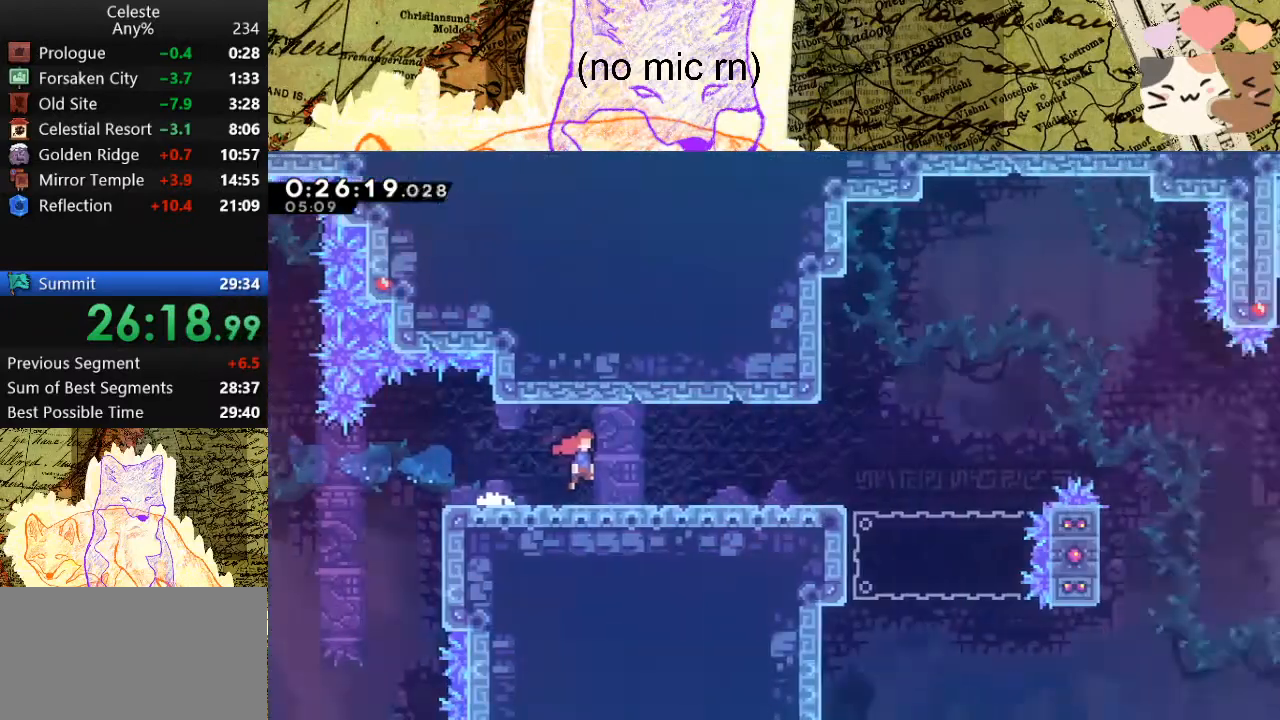
{"keys": ["d", "s"], "events": [[500, "space", "up"]]}
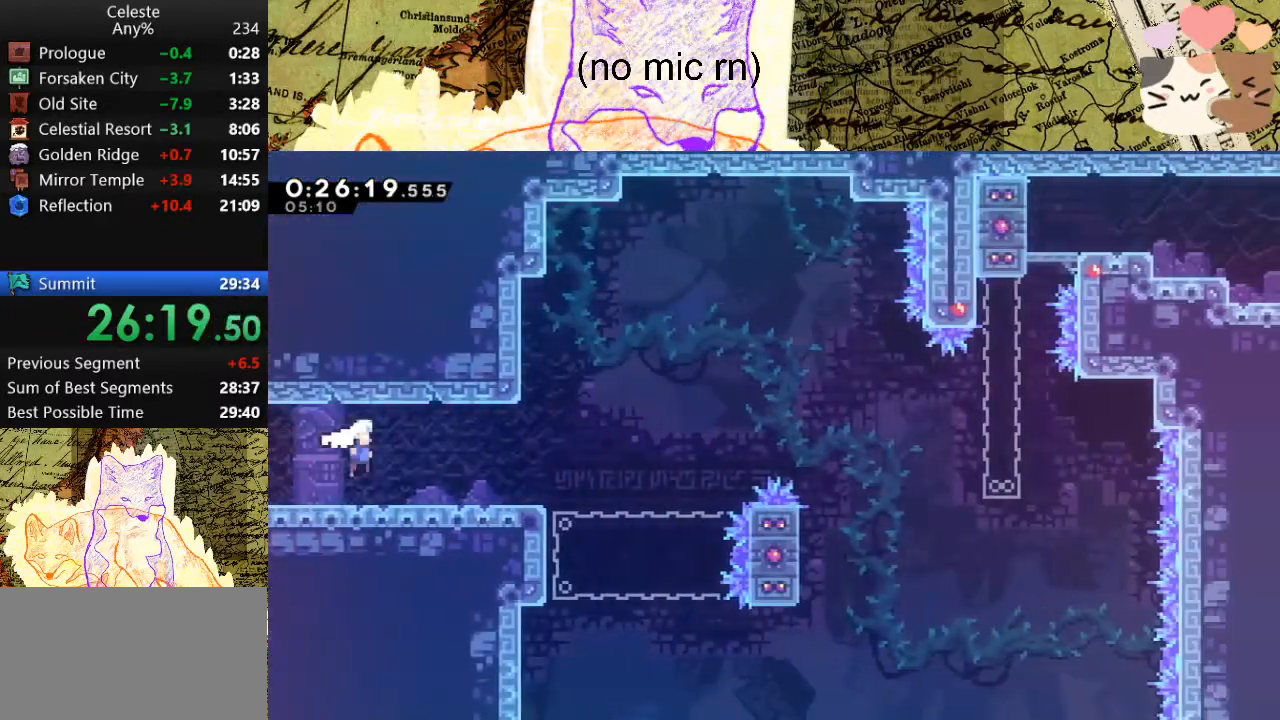
{"keys": ["d", "space"], "events": [[67, "dash", "down"], [233, "dash", "up"], [233, "s", "up"], [233, "space", "down"]]}
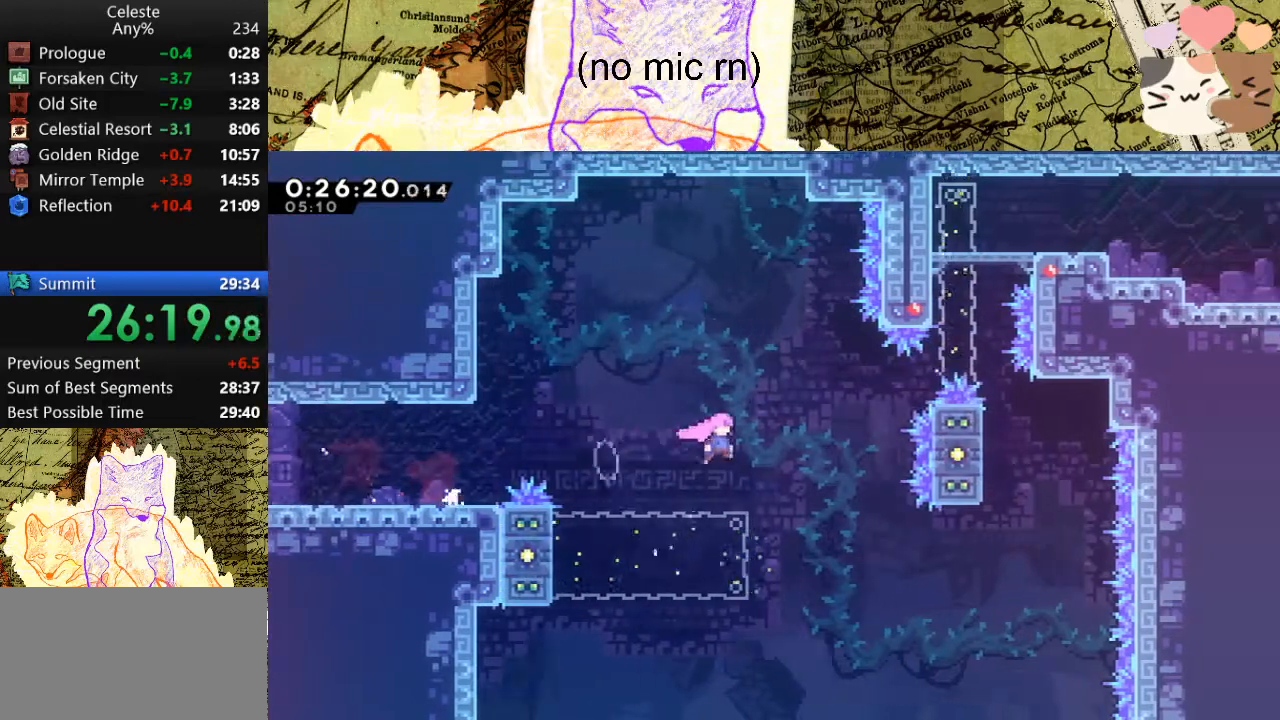
{"keys": ["dash", "w"], "events": [[133, "space", "up"], [167, "demo", "down"], [167, "w", "down"], [300, "demo", "up"], [467, "d", "up"], [500, "dash", "down"]]}
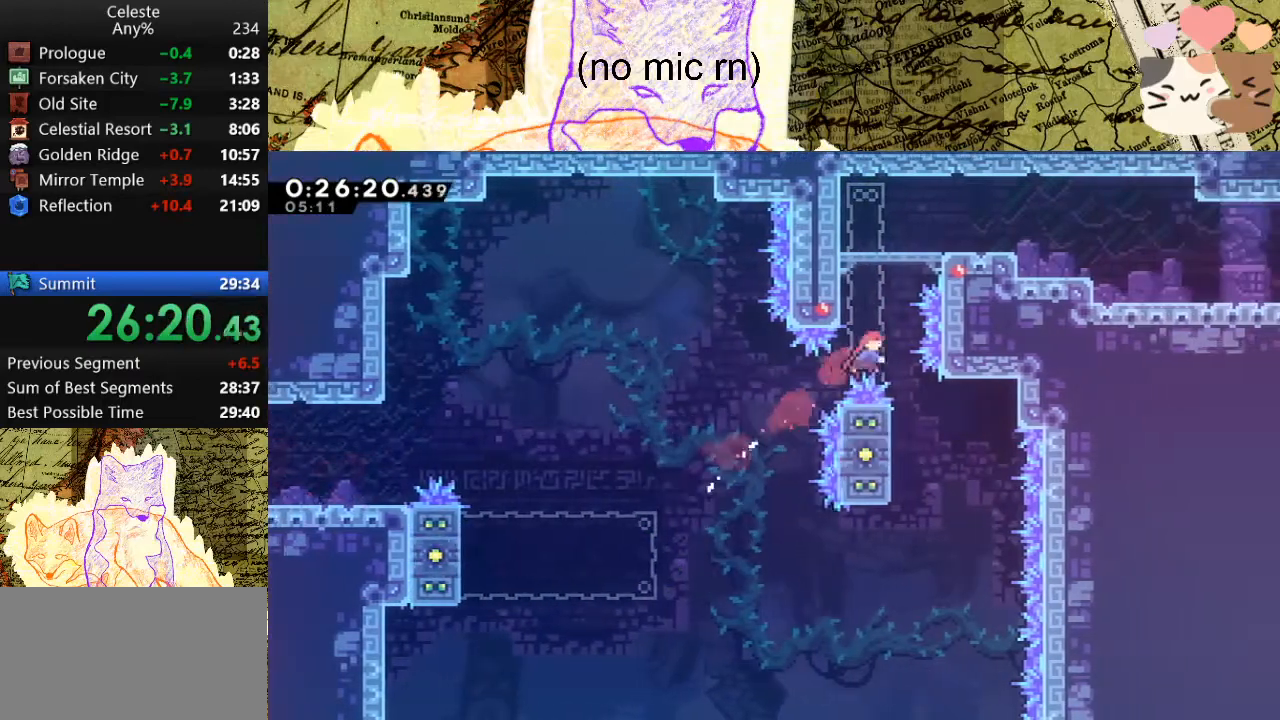
{"keys": ["d", "dash", "s"], "events": [[133, "d", "down"], [133, "dash", "up"], [133, "space", "down"], [133, "w", "up"], [200, "space", "up"], [233, "d", "up"], [467, "d", "down"], [467, "dash", "down"], [467, "s", "down"]]}
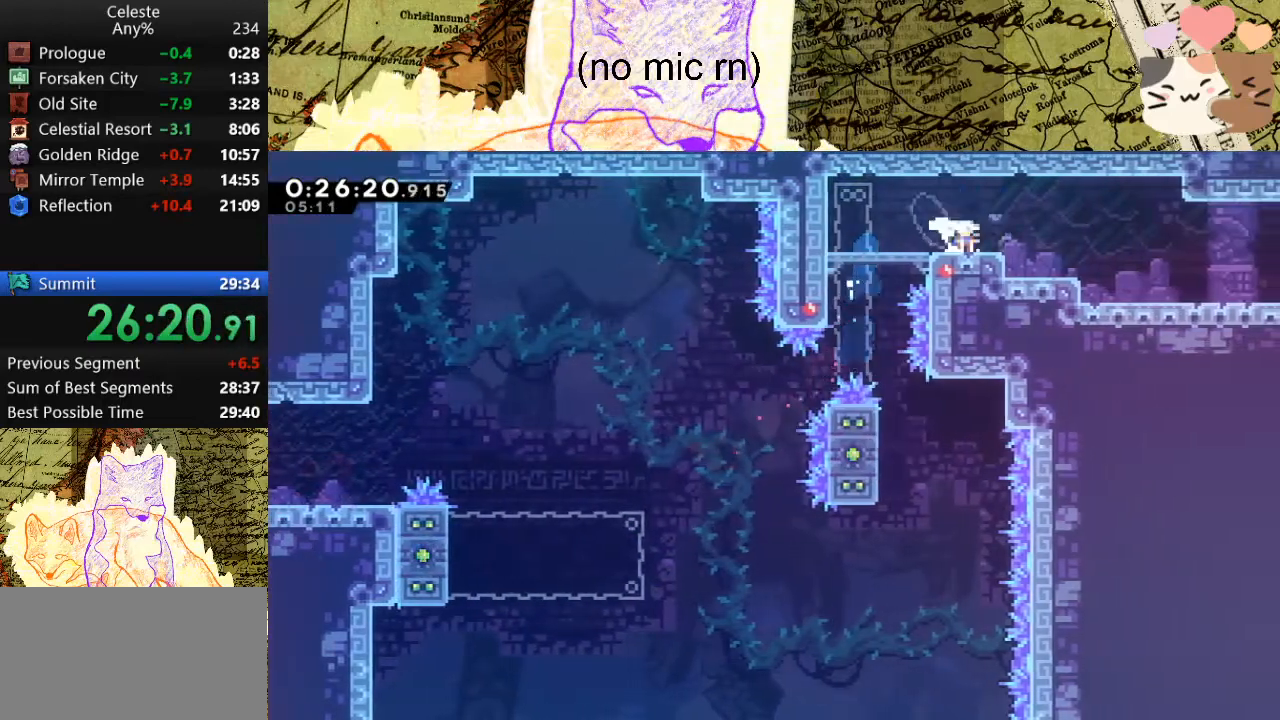
{"keys": ["d", "s", "space"], "events": [[33, "space", "down"], [67, "dash", "up"], [67, "space", "up"], [267, "dash", "down"], [300, "space", "down"], [367, "dash", "up"]]}
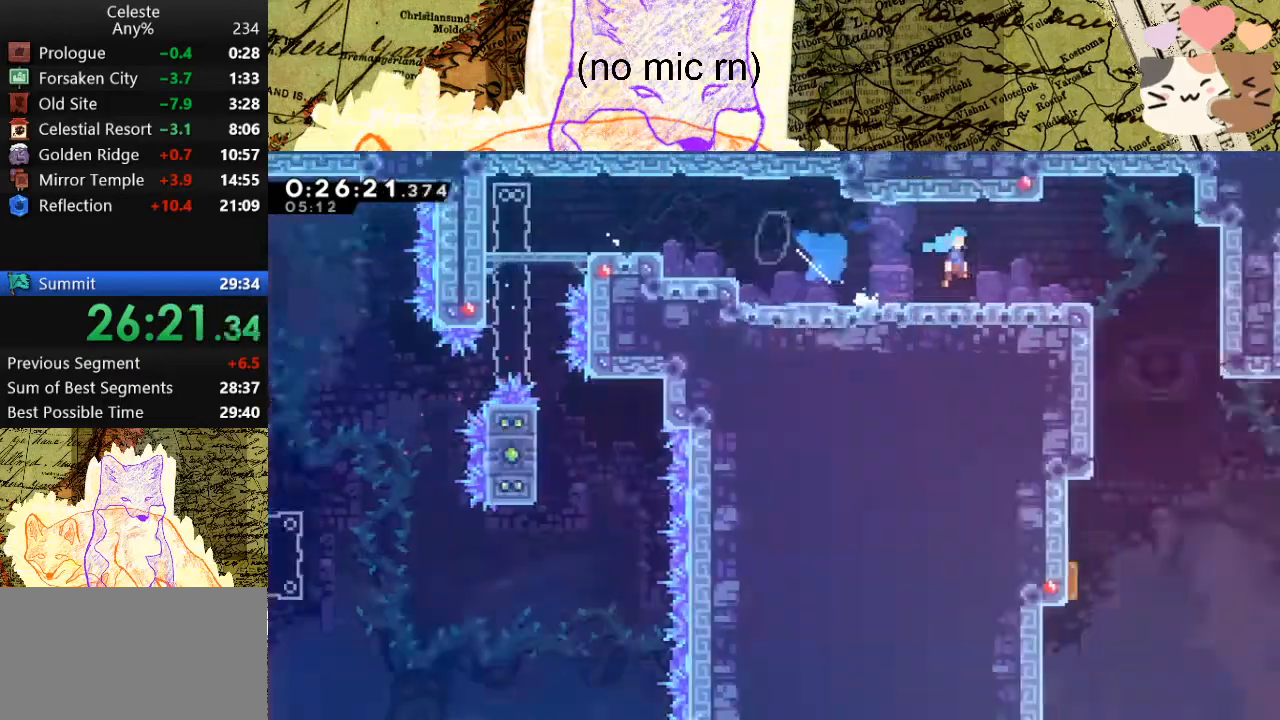
{"keys": ["d", "s"], "events": [[133, "space", "up"]]}
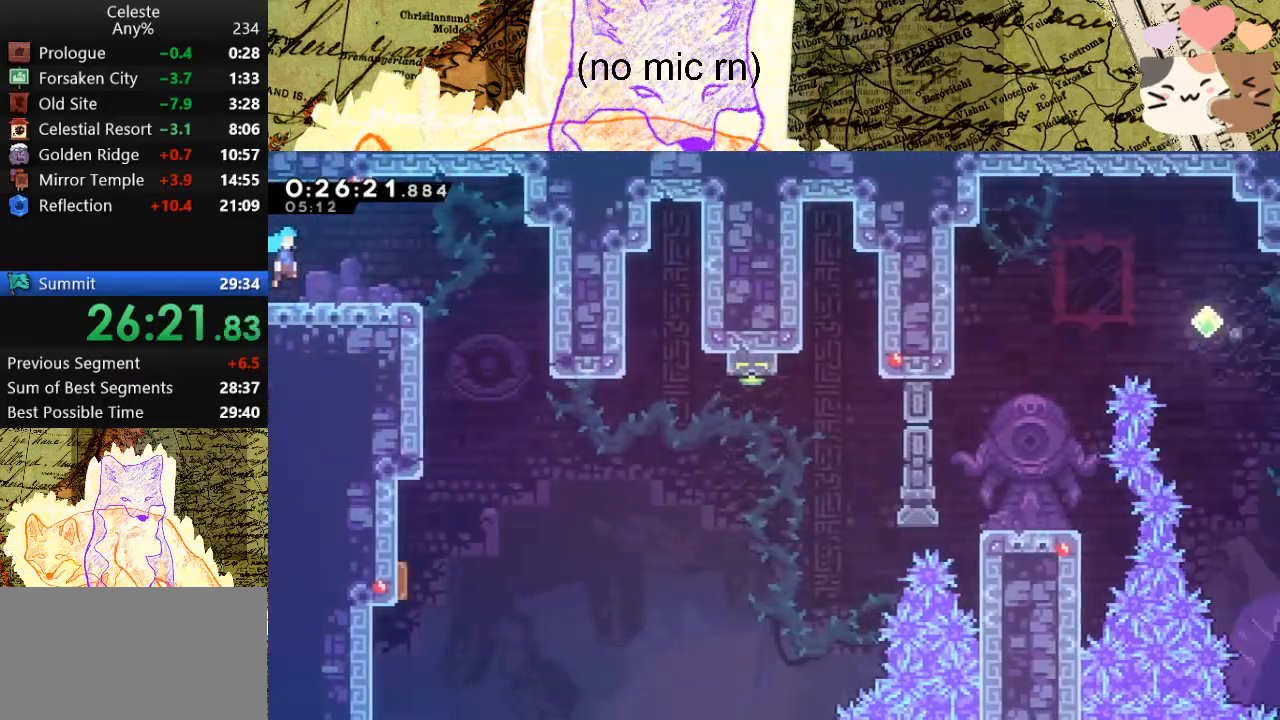
{"keys": ["d", "s"], "events": []}
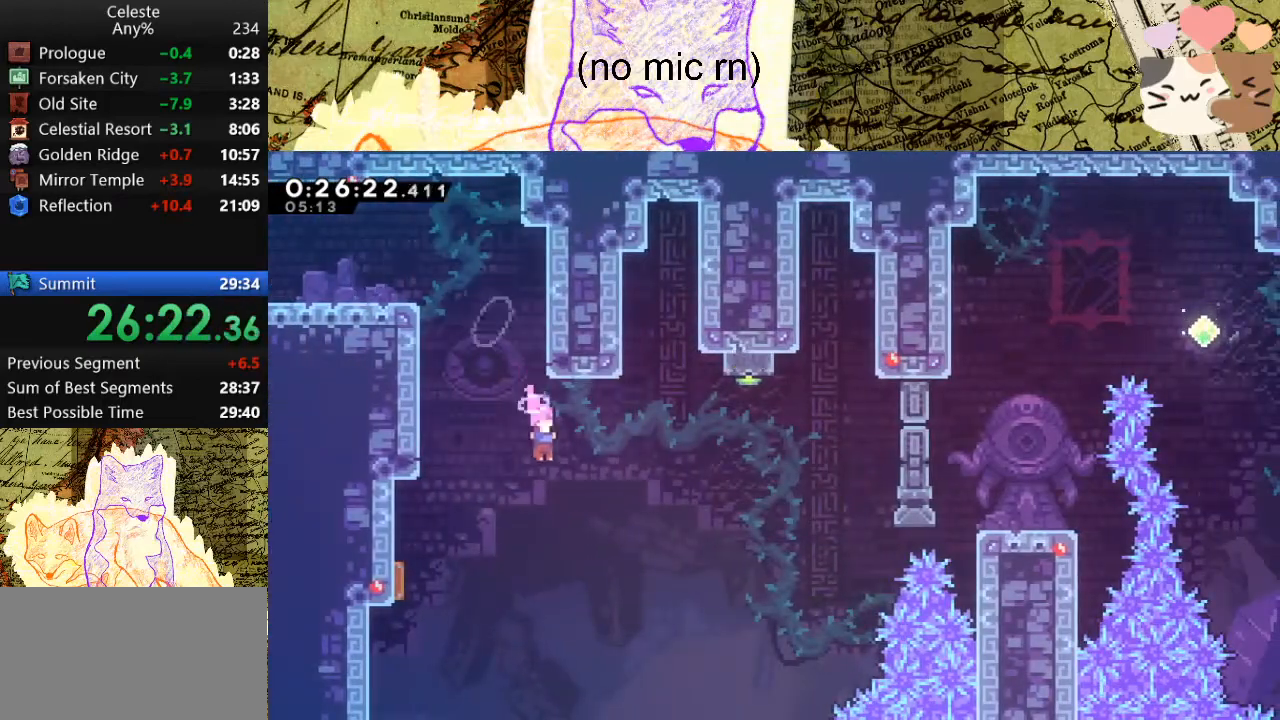
{"keys": ["d", "grab"], "events": [[133, "dash", "down"], [133, "s", "up"], [333, "dash", "up"], [400, "grab", "down"]]}
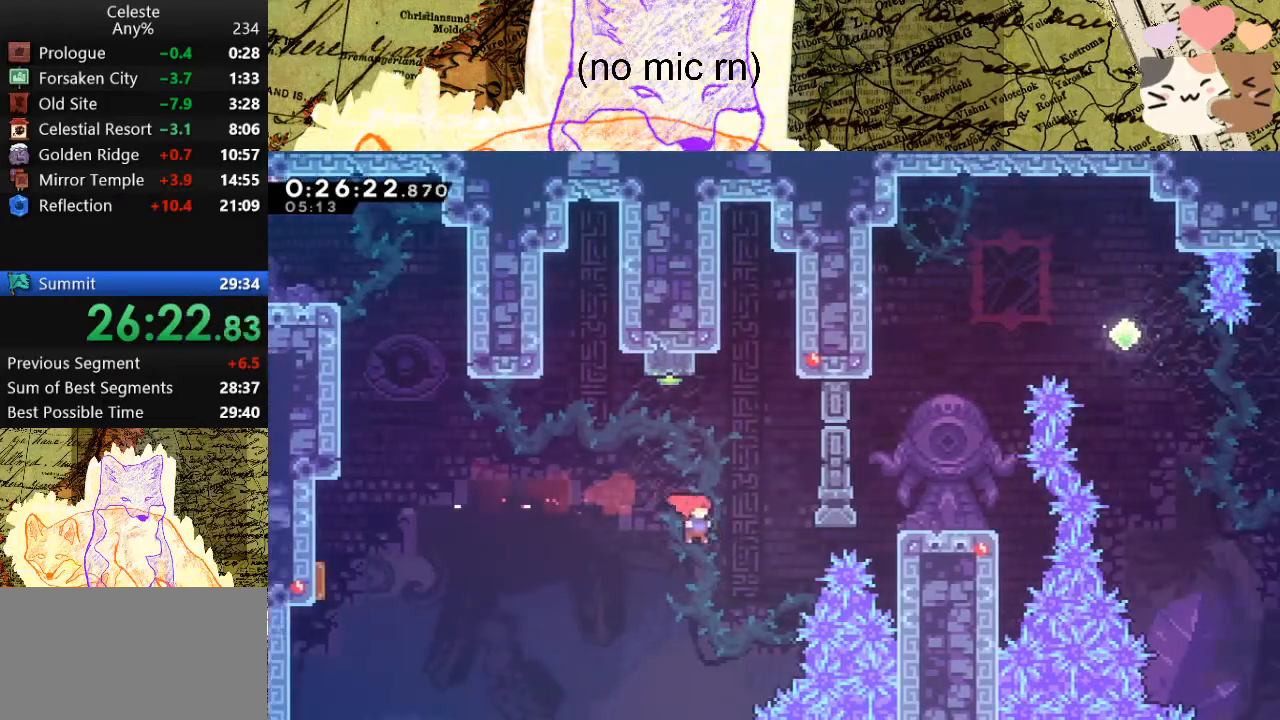
{"keys": ["d", "grab", "space"], "events": [[67, "demo", "down"], [233, "demo", "up"], [467, "space", "down"]]}
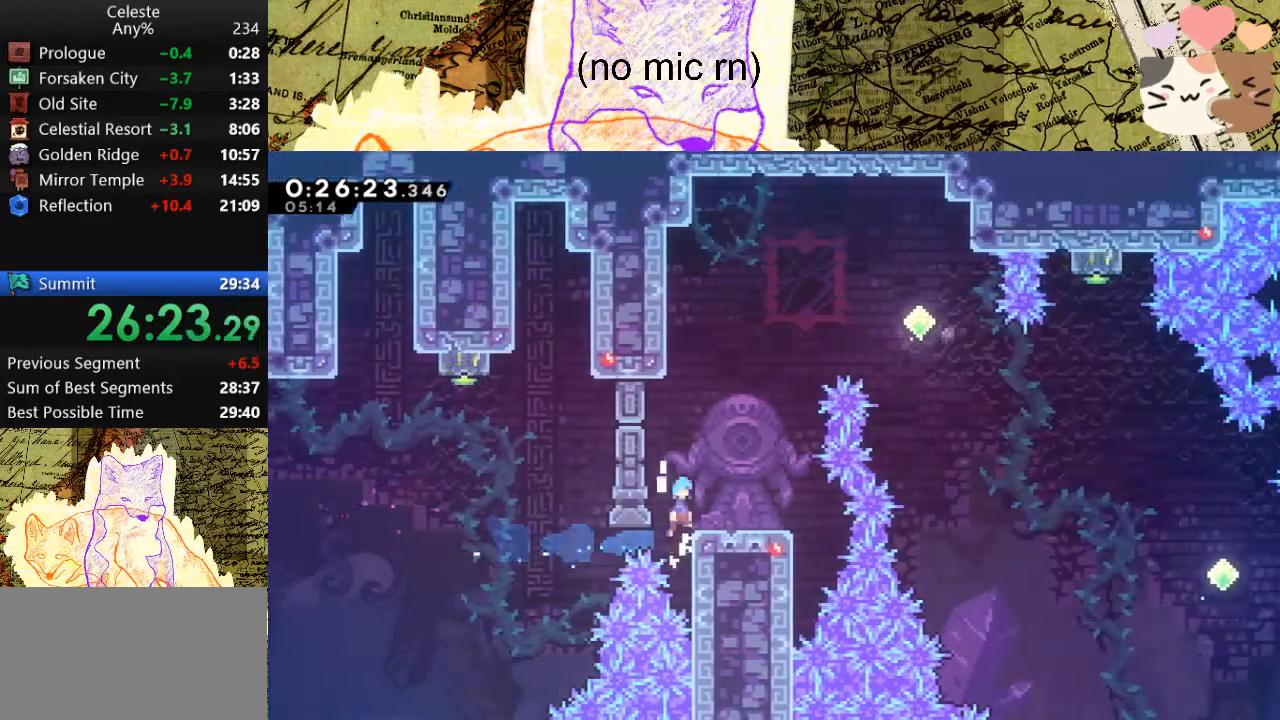
{"keys": ["dash", "w"], "events": [[67, "space", "up"], [267, "grab", "up"], [300, "d", "up"], [300, "w", "down"], [367, "dash", "down"]]}
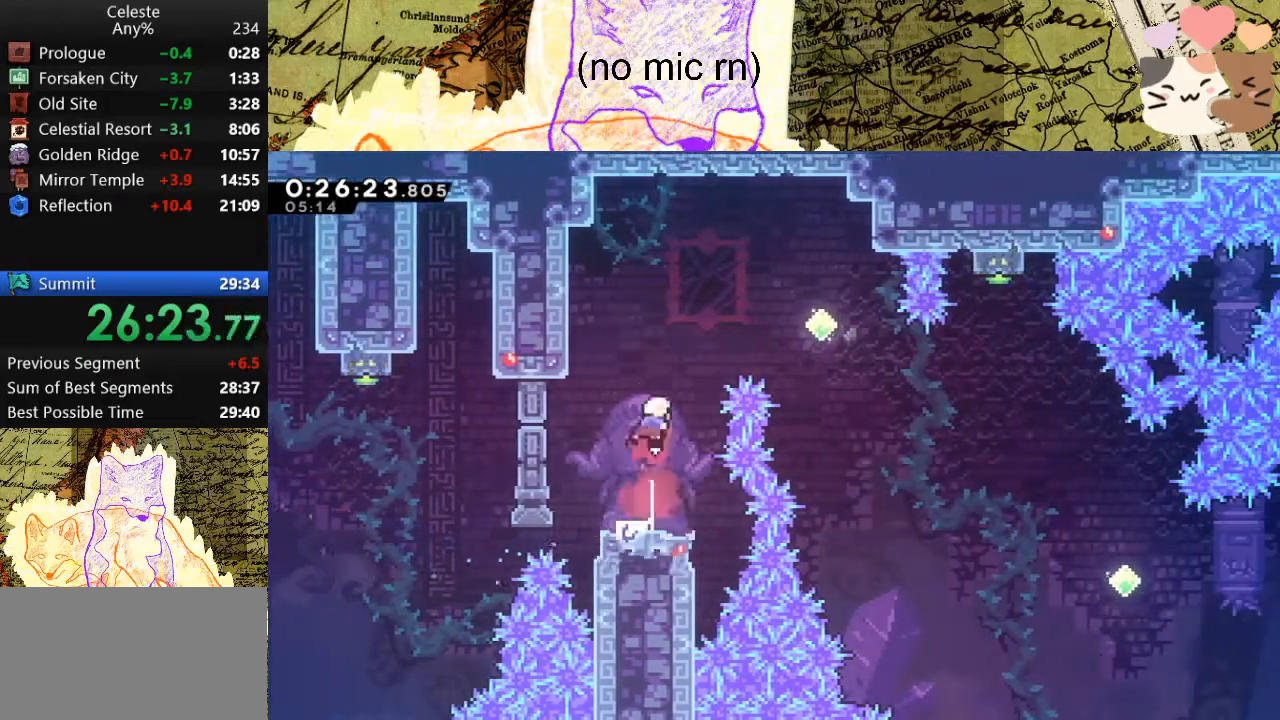
{"keys": ["d"], "events": [[33, "dash", "up"], [133, "d", "down"], [200, "w", "up"], [233, "dash", "down"], [433, "dash", "up"]]}
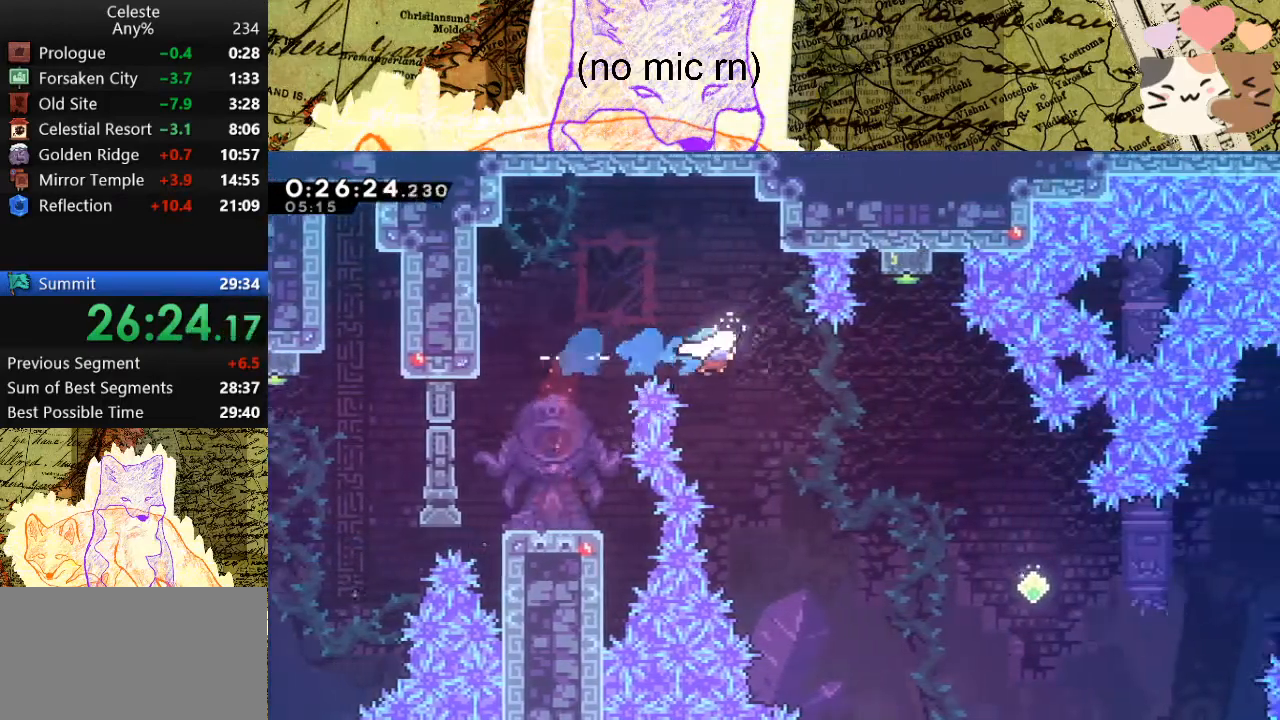
{"keys": ["d"], "events": [[67, "s", "down"], [100, "dash", "down"], [267, "s", "up"], [300, "dash", "up"]]}
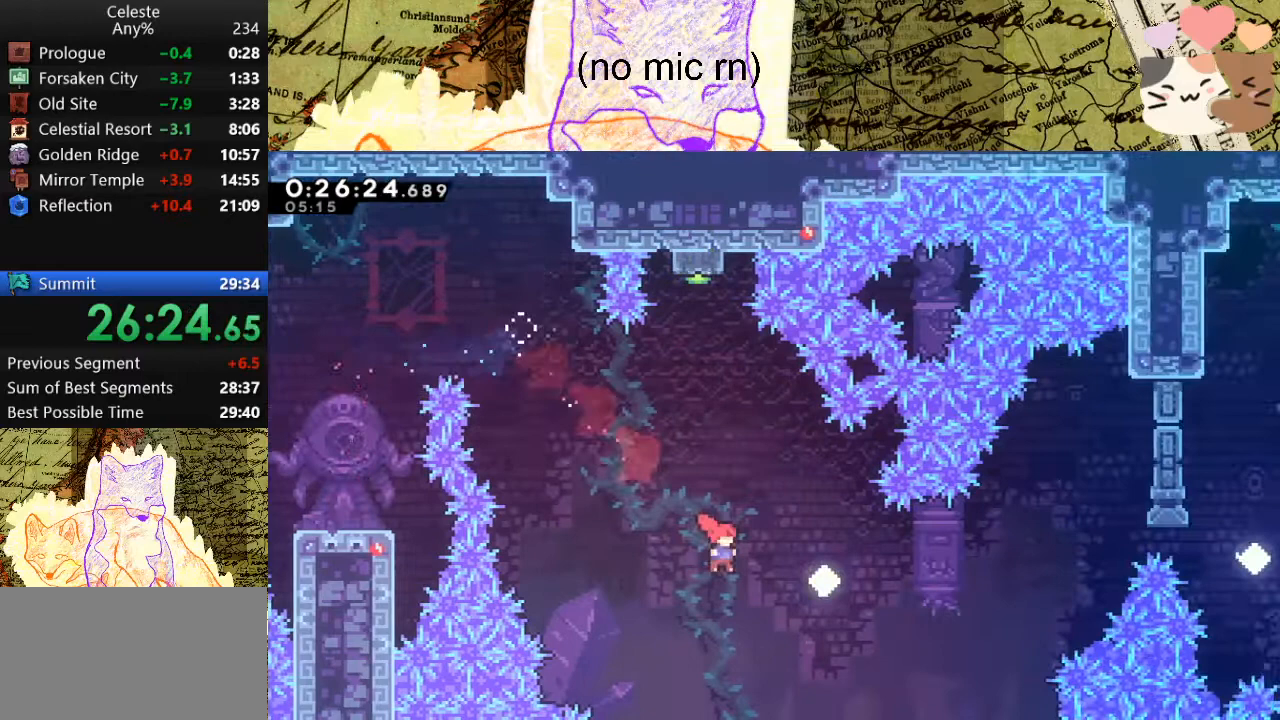
{"keys": ["d"], "events": [[67, "dash", "down"], [267, "dash", "up"]]}
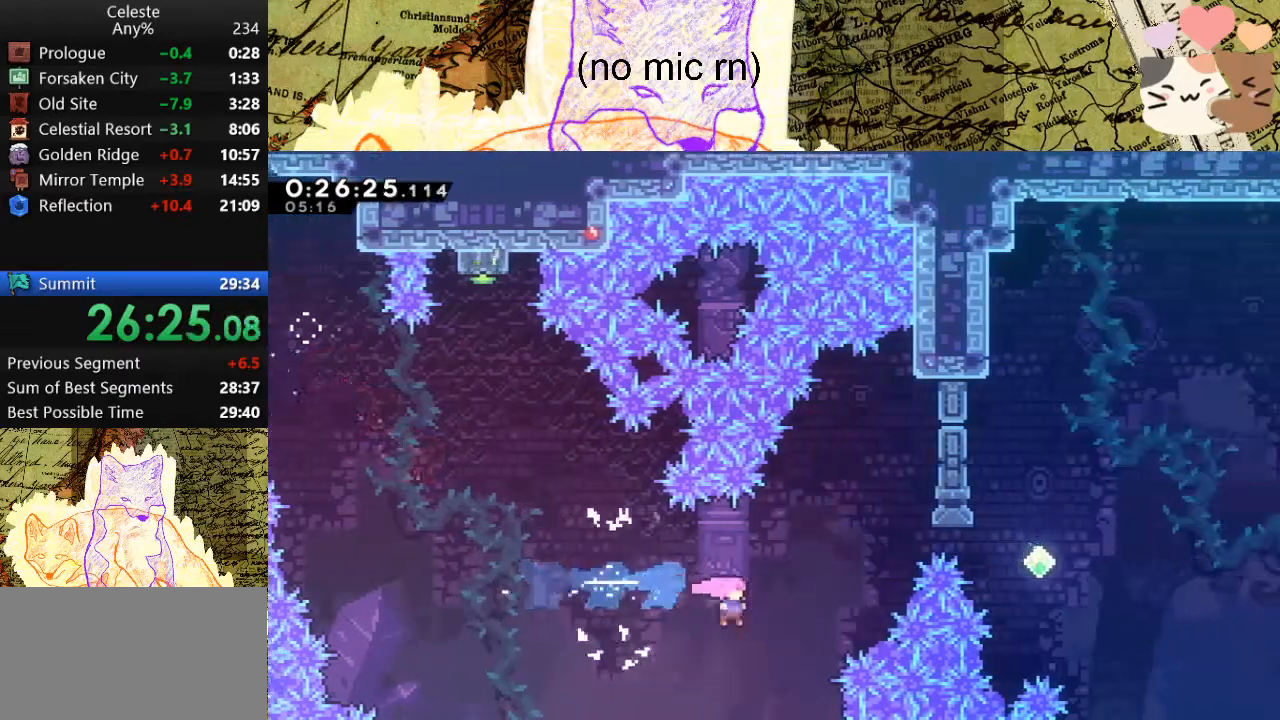
{"keys": ["d", "demo"], "events": [[100, "dash", "down"], [100, "w", "down"], [200, "w", "up"], [233, "dash", "up"], [333, "demo", "down"]]}
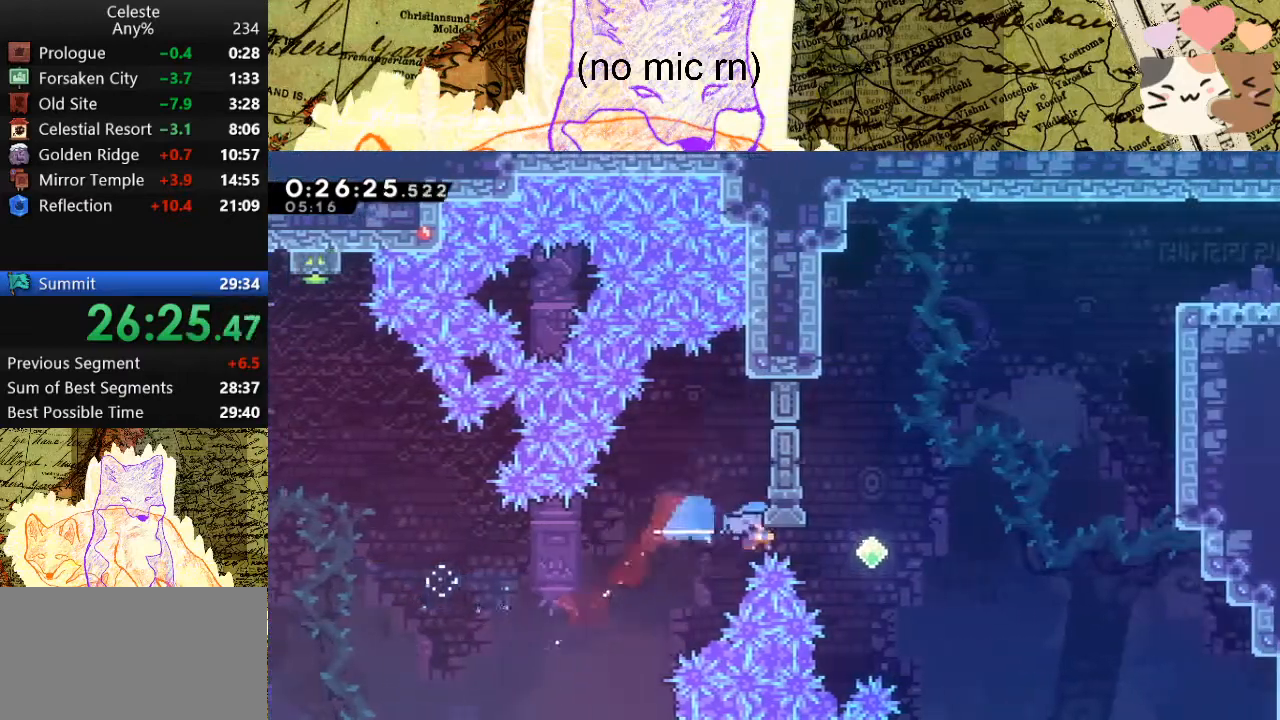
{"keys": ["d", "space"], "events": [[33, "demo", "up"], [167, "d", "up"], [167, "dash", "down"], [167, "w", "down"], [467, "dash", "up"], [500, "d", "down"], [500, "space", "down"], [500, "w", "up"]]}
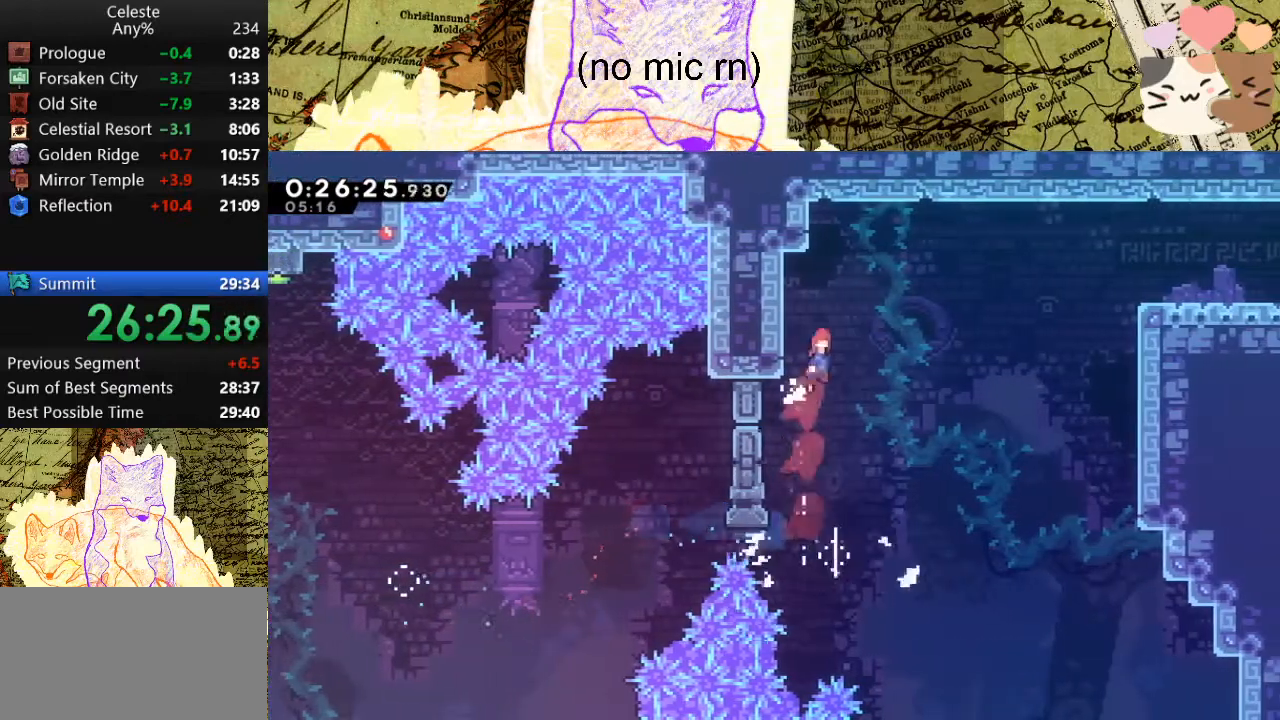
{"keys": ["d", "space"], "events": [[333, "dash", "down"], [467, "dash", "up"]]}
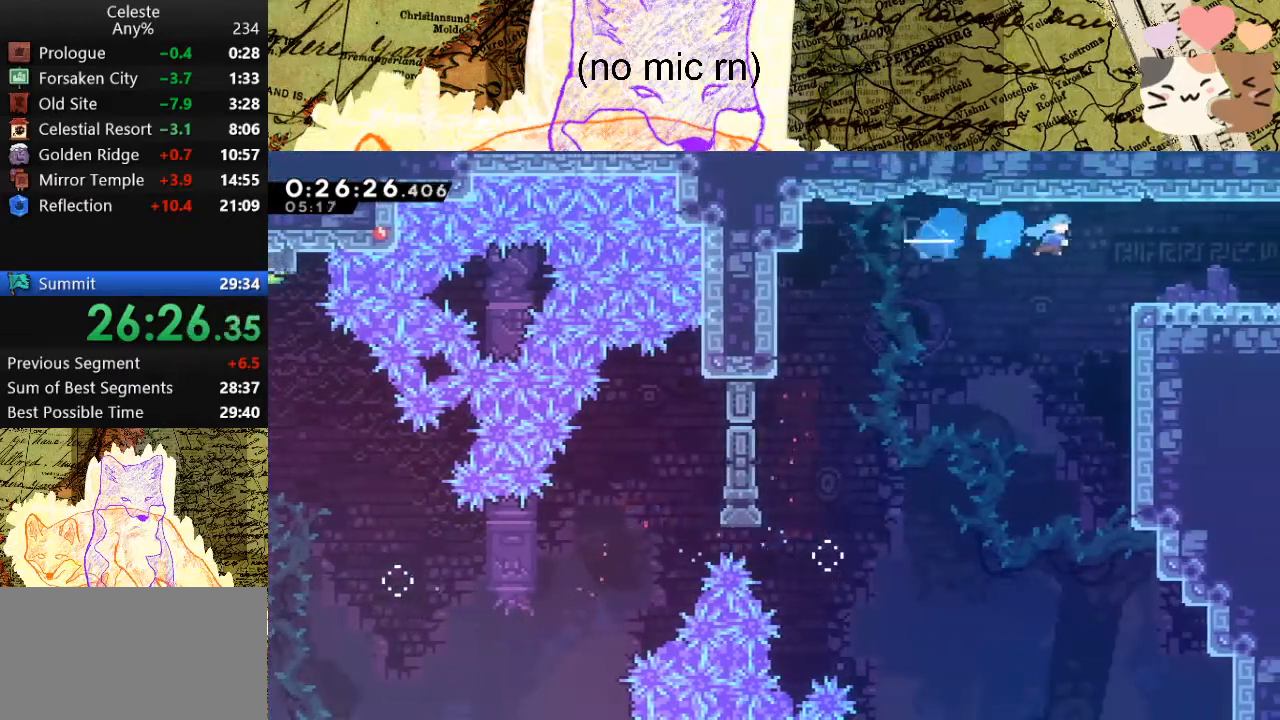
{"keys": ["d", "s"], "events": [[33, "space", "up"], [267, "dash", "down"], [267, "s", "down"], [300, "space", "down"], [367, "dash", "up"], [400, "space", "up"]]}
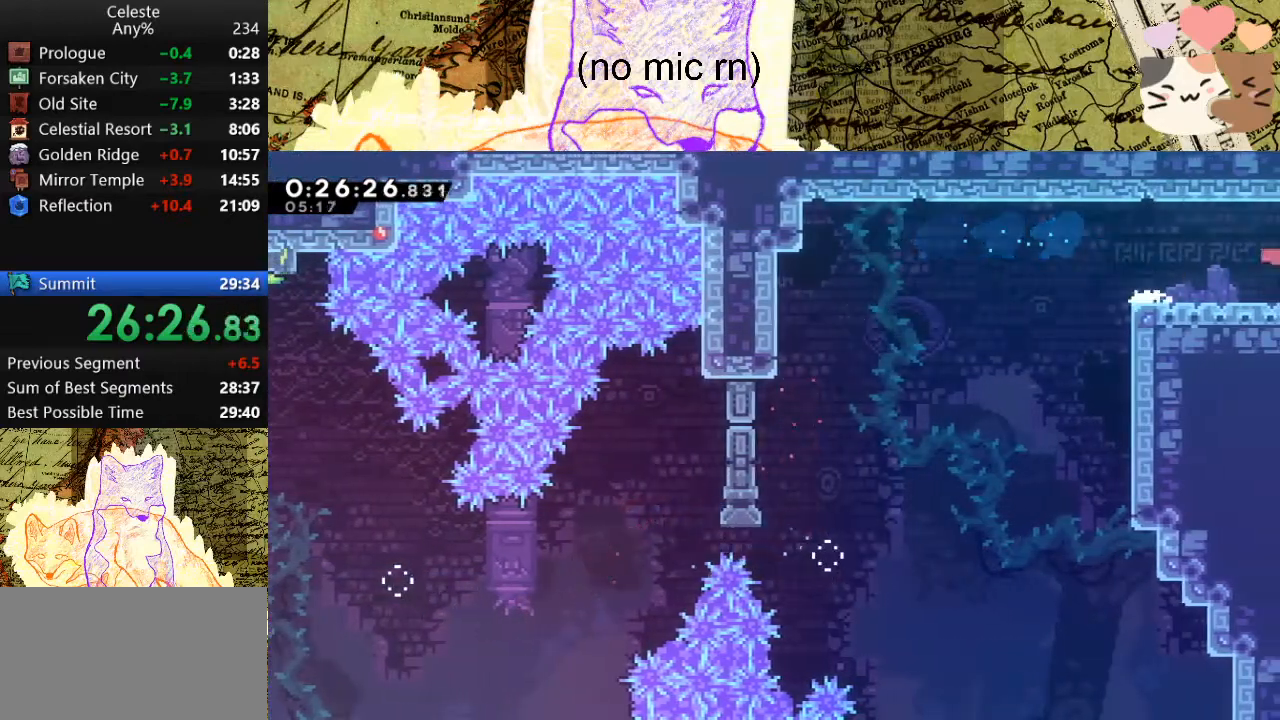
{"keys": ["d", "s"], "events": []}
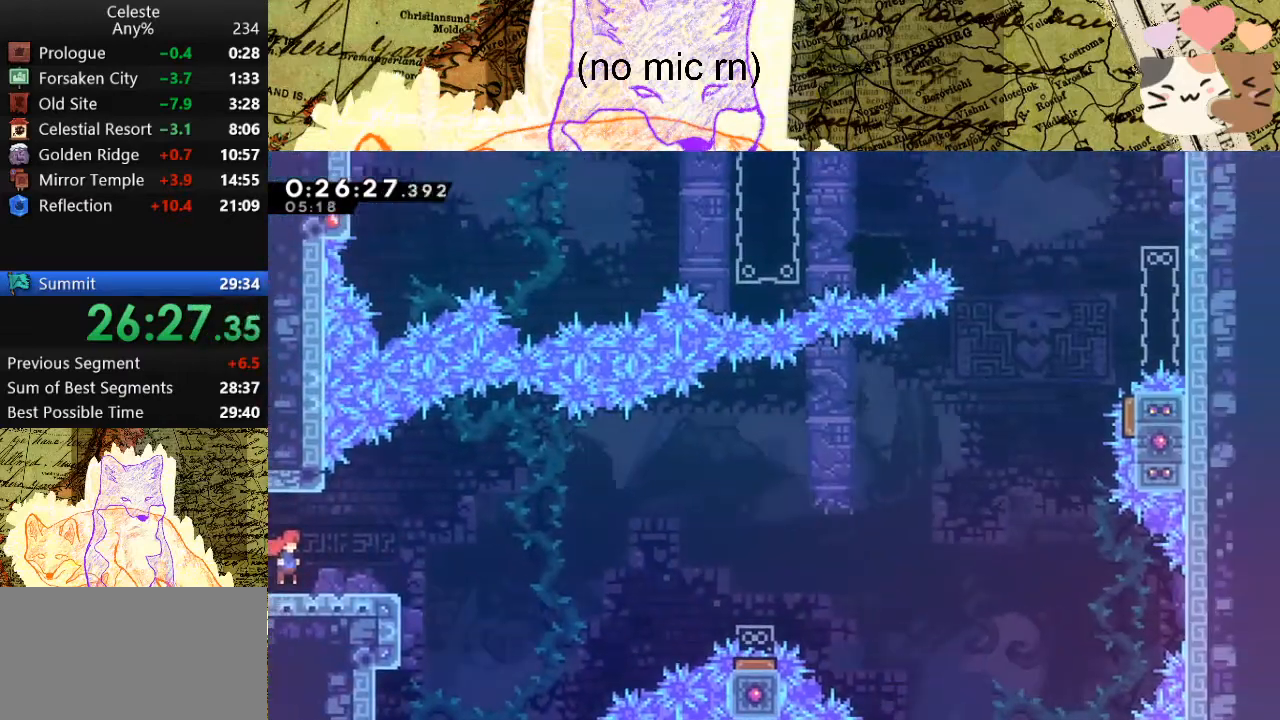
{"keys": ["d", "s", "space"], "events": [[167, "dash", "down"], [300, "dash", "up"], [367, "space", "down"]]}
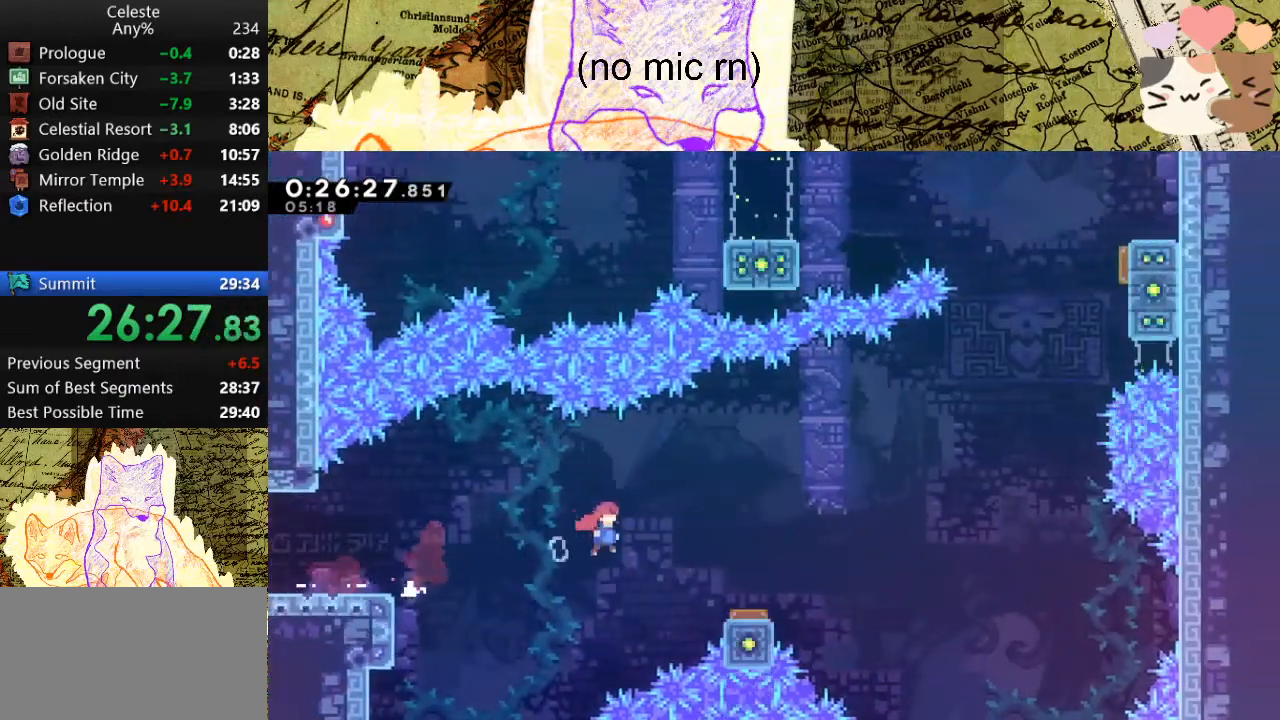
{"keys": ["d"], "events": [[100, "dash", "down"], [167, "space", "up"], [233, "s", "up"], [300, "dash", "up"]]}
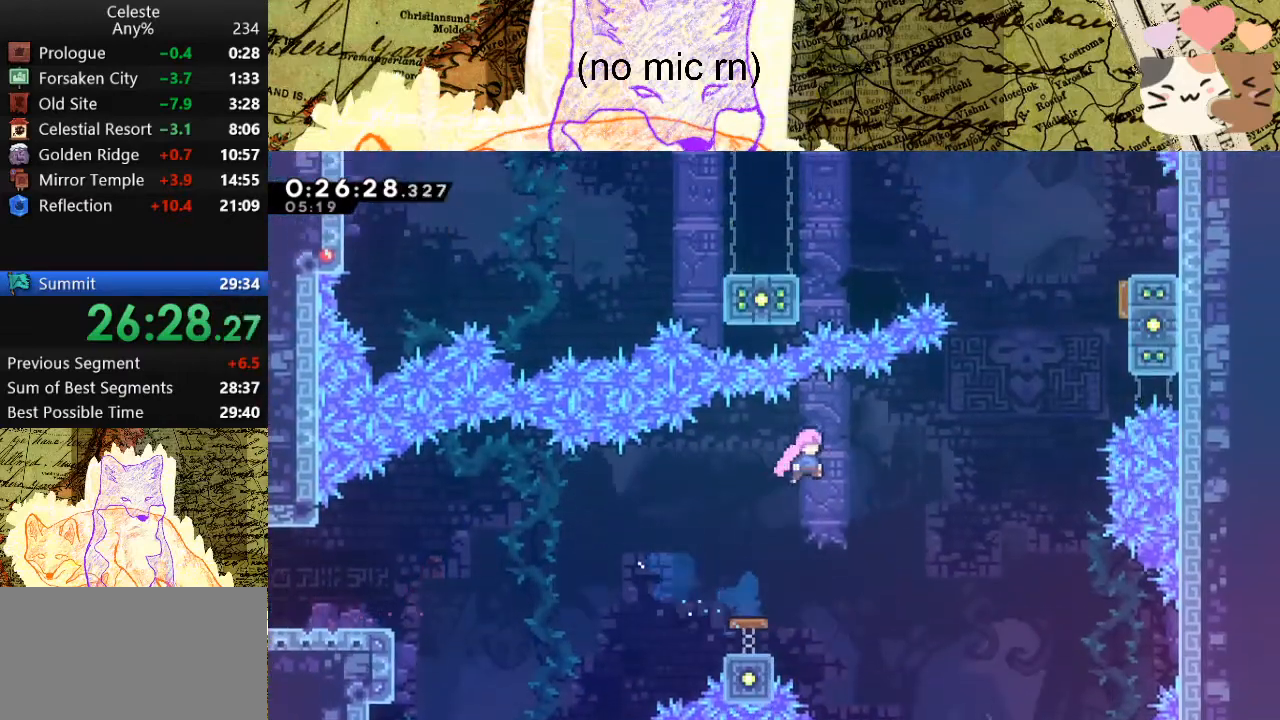
{"keys": ["d", "dash", "grab", "w"], "events": [[133, "dash", "down"], [333, "dash", "up"], [400, "grab", "down"], [467, "w", "down"], [500, "dash", "down"]]}
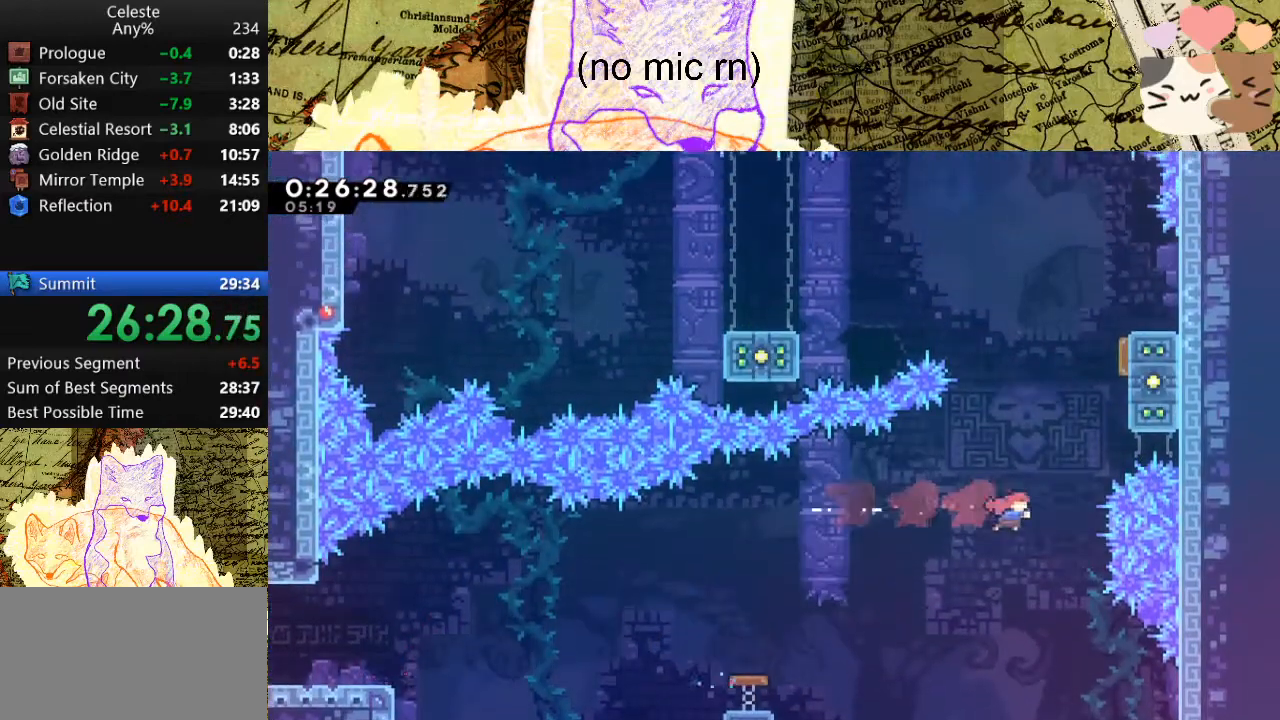
{"keys": ["a", "grab", "space"], "events": [[233, "dash", "up"], [300, "space", "down"], [433, "w", "up"], [467, "a", "down"], [467, "d", "up"]]}
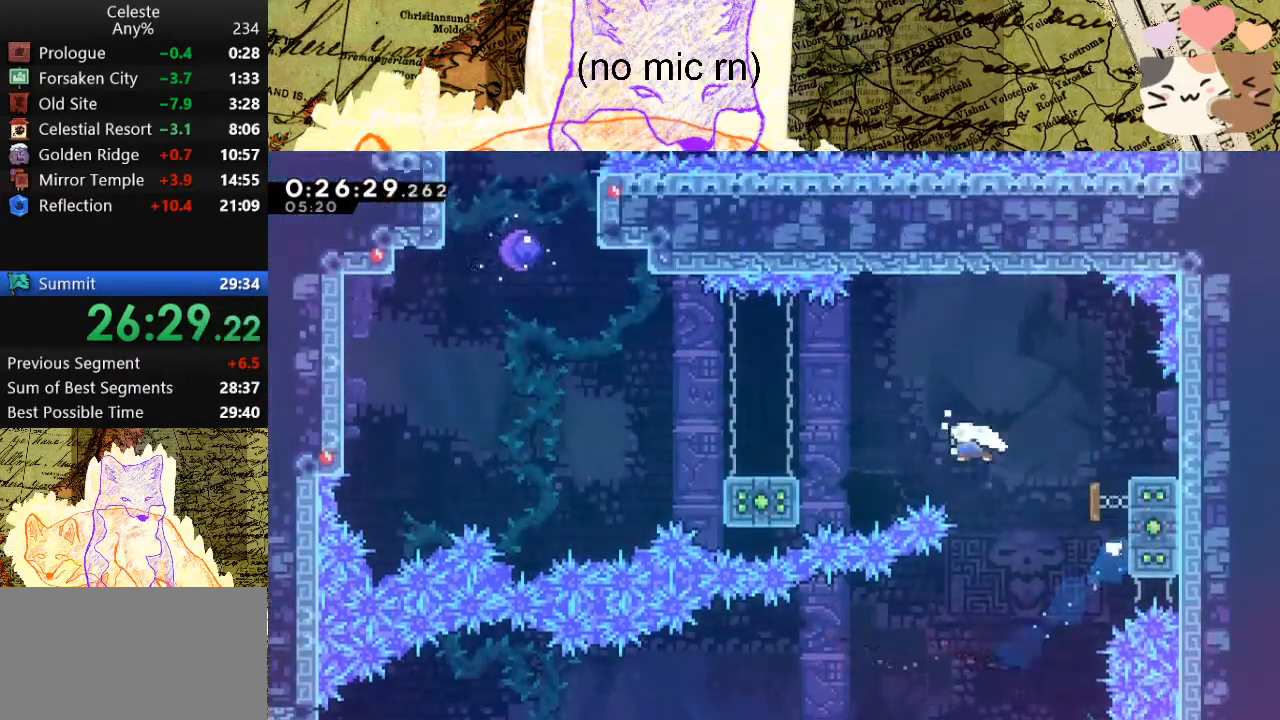
{"keys": ["a", "dash", "space", "w"], "events": [[33, "dash", "down"], [33, "grab", "up"], [67, "space", "up"], [167, "dash", "up"], [400, "space", "down"], [400, "w", "down"], [500, "dash", "down"]]}
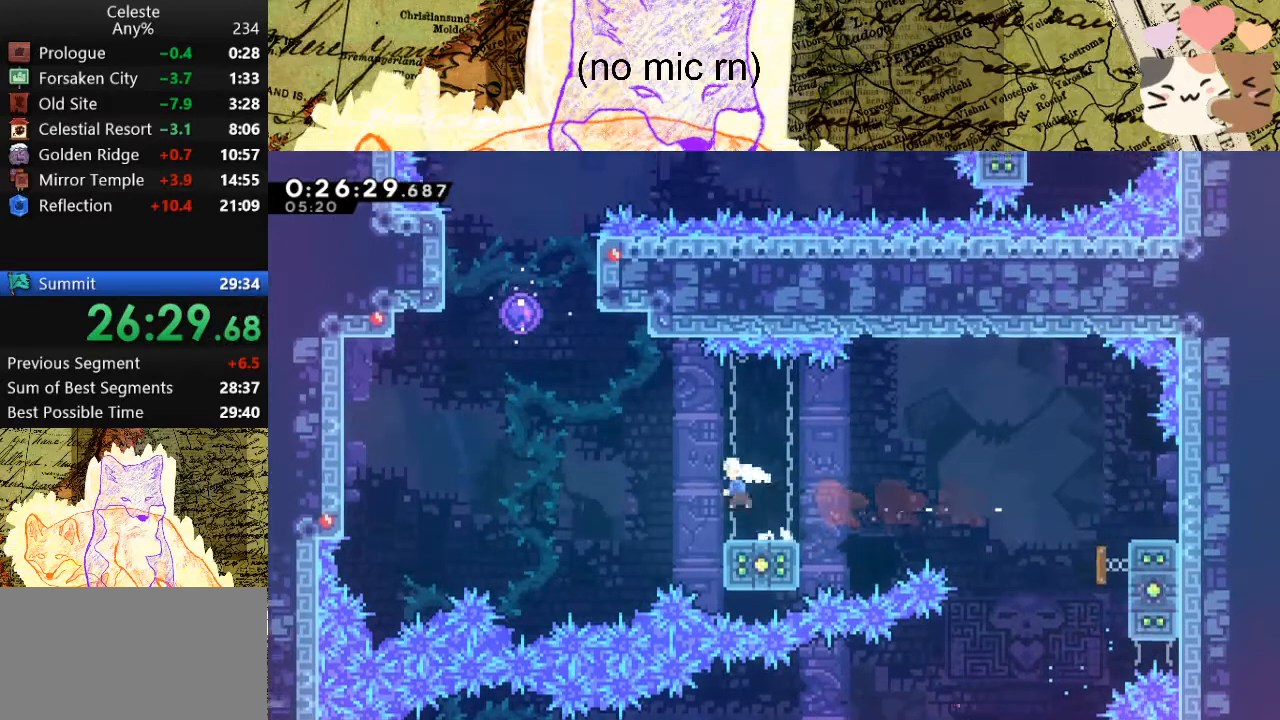
{"keys": ["a"], "events": [[133, "dash", "up"], [233, "dash", "down"], [333, "space", "up"], [433, "dash", "up"], [433, "w", "up"]]}